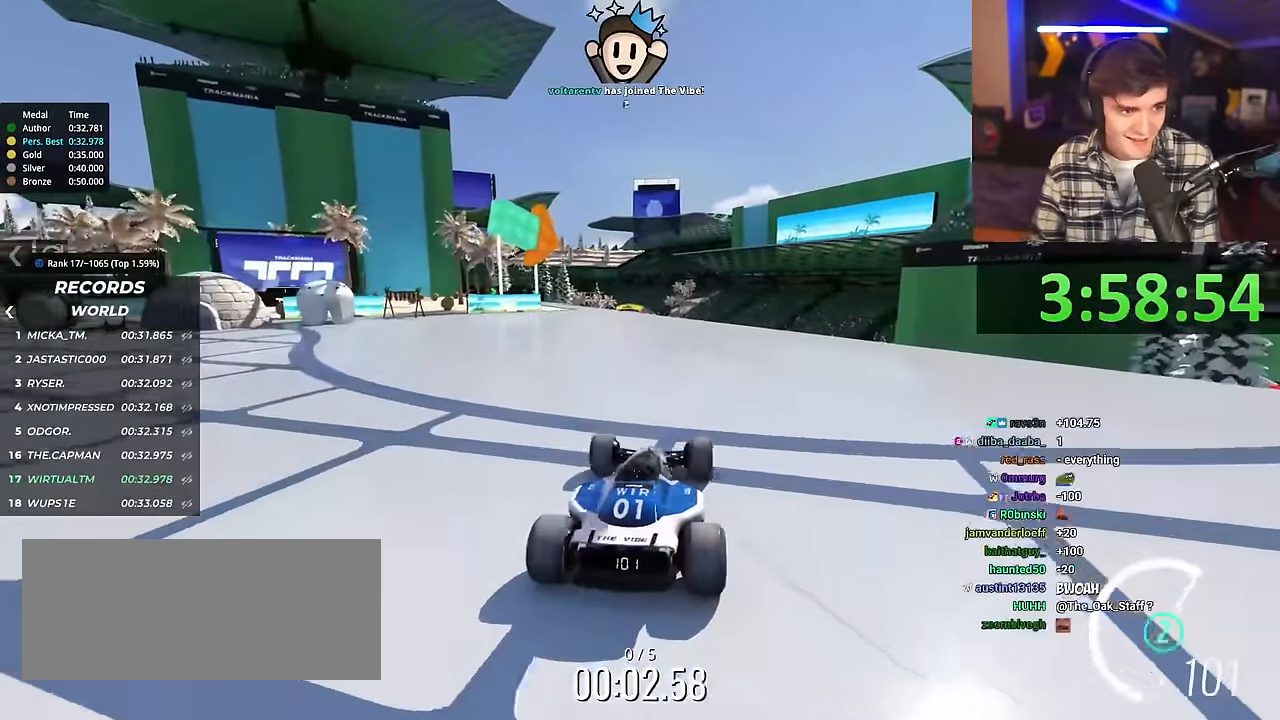
Gameplay with keyboard; each line is a JSON object with the keys held at the frame after it. "events" lists presses ("down") and releases ("up") of "brake", "down", "left", "right" and "up" between this image and that frame as [ms after this image, input, new state], when the widget could be followed in between. No other keys are recorded. Mouse input is not recorded. Key names are as the overlay labels them; some are game actions (e.g. jump) rather than physical keys.
{"keys": ["up"], "events": []}
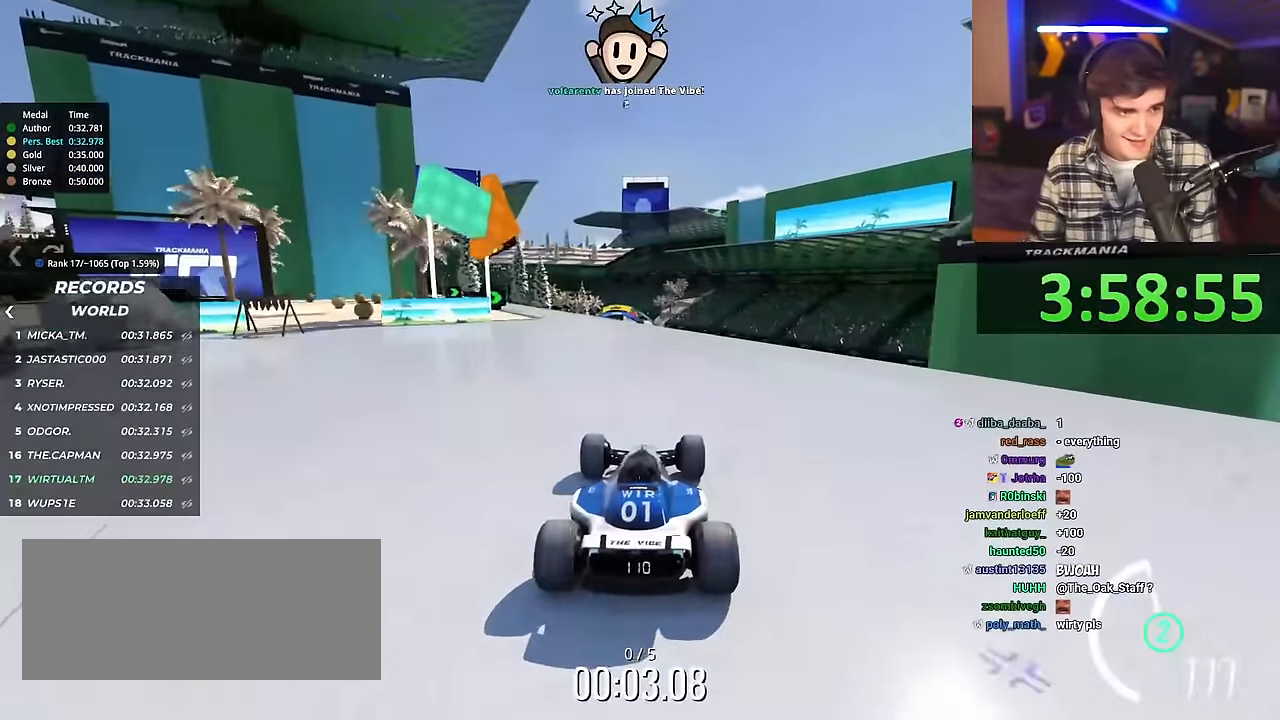
{"keys": ["up"], "events": []}
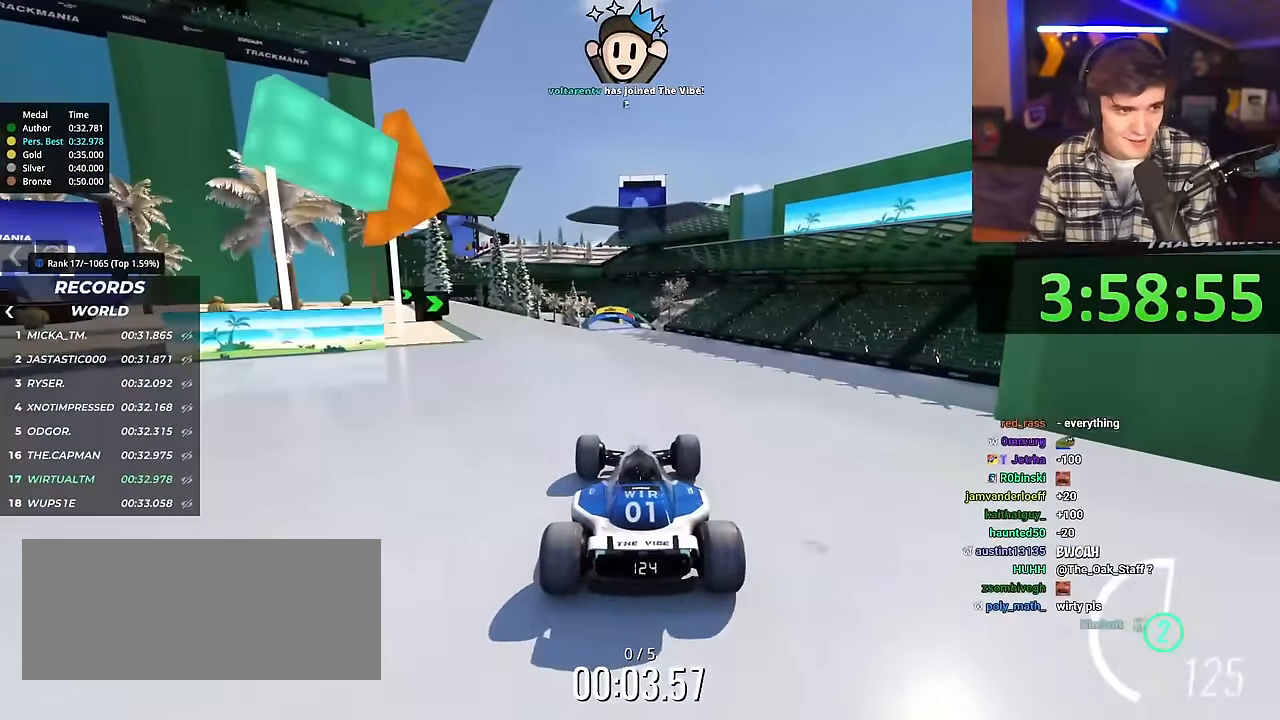
{"keys": ["up"], "events": []}
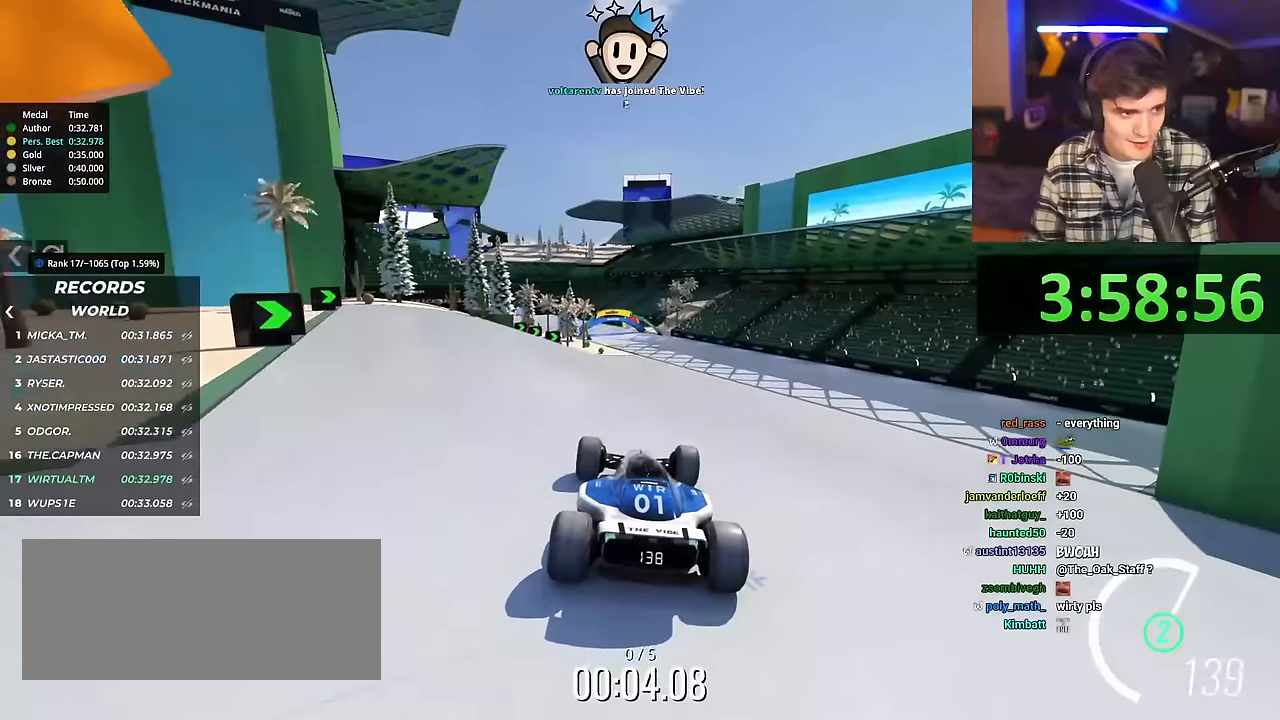
{"keys": [], "events": [[133, "left", "down"], [216, "left", "up"], [216, "up", "up"]]}
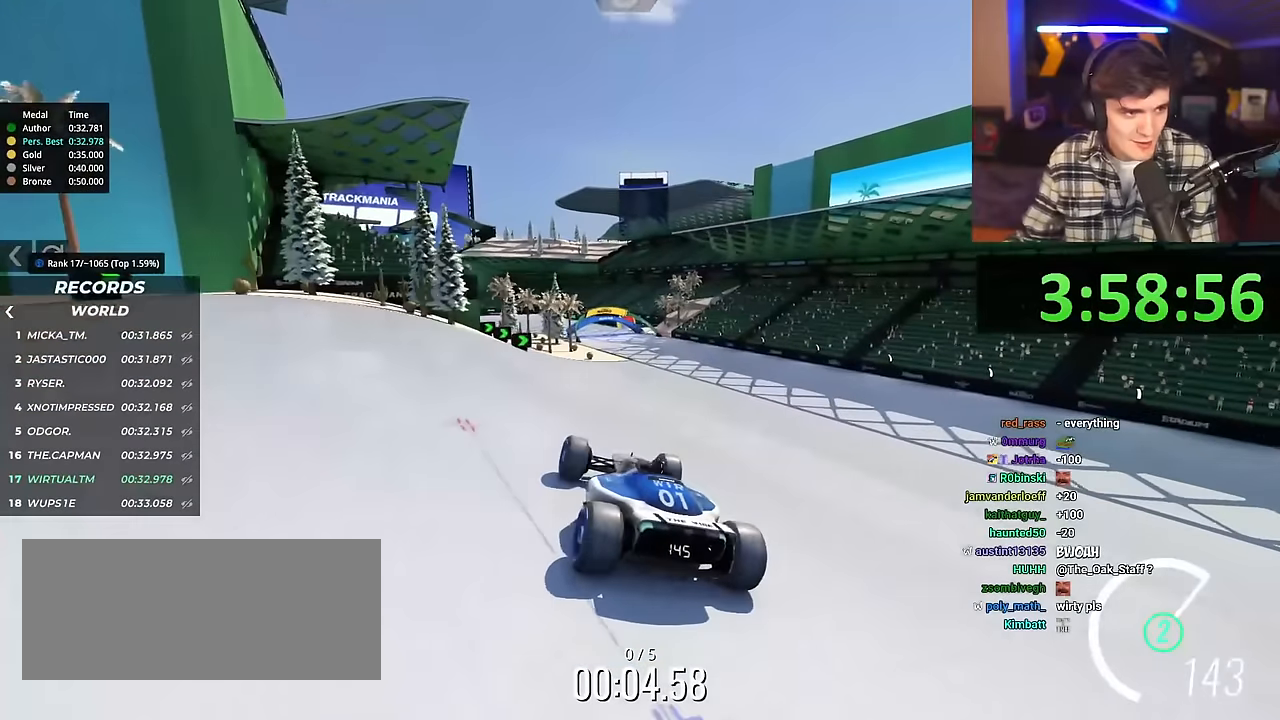
{"keys": [], "events": []}
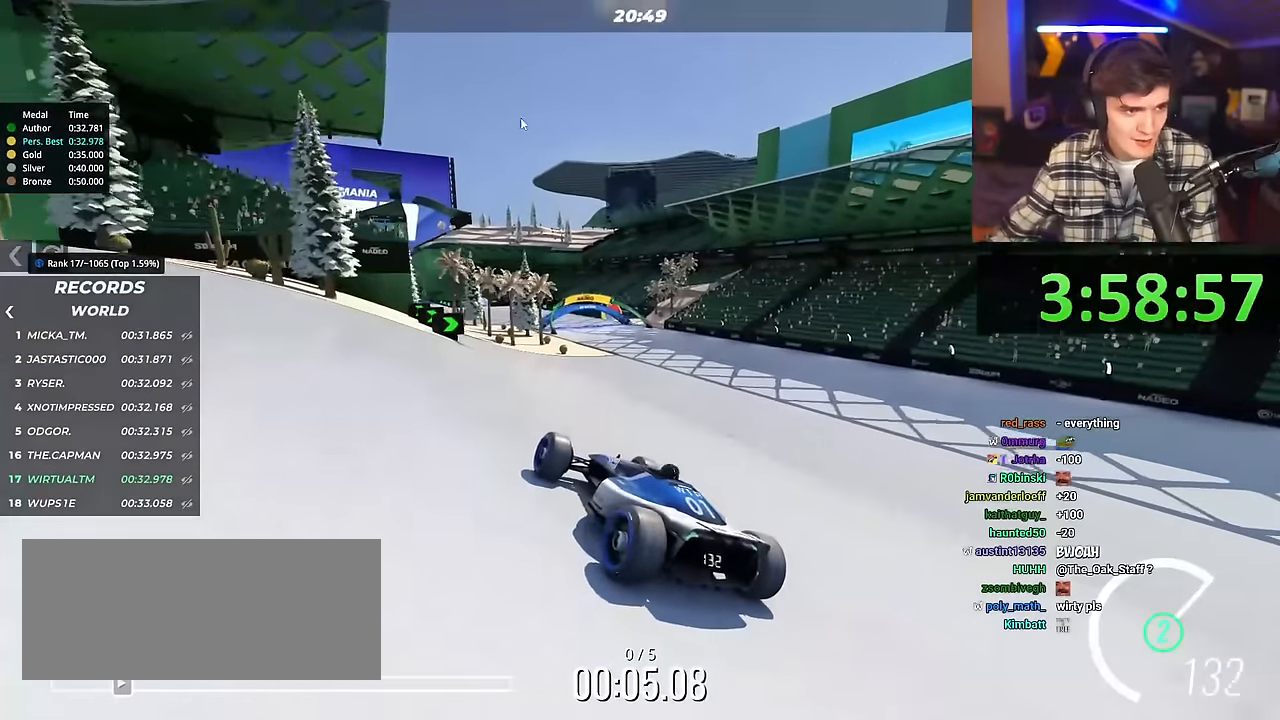
{"keys": [], "events": []}
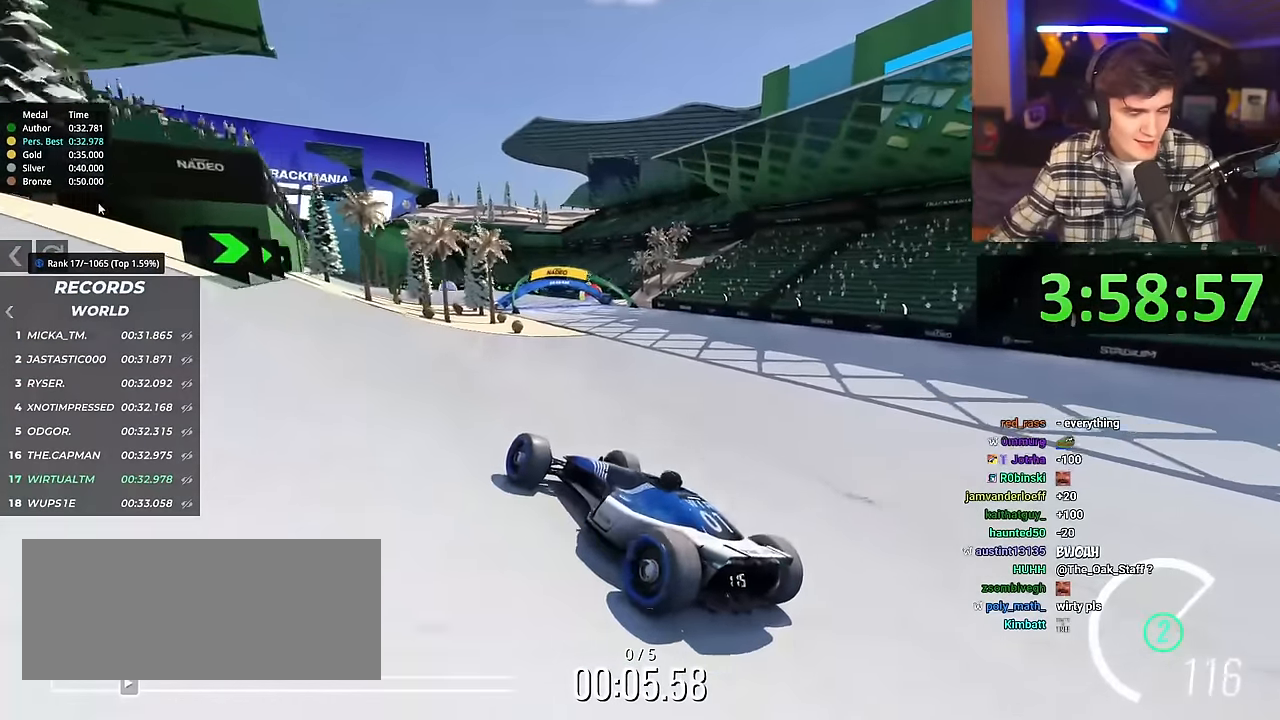
{"keys": [], "events": []}
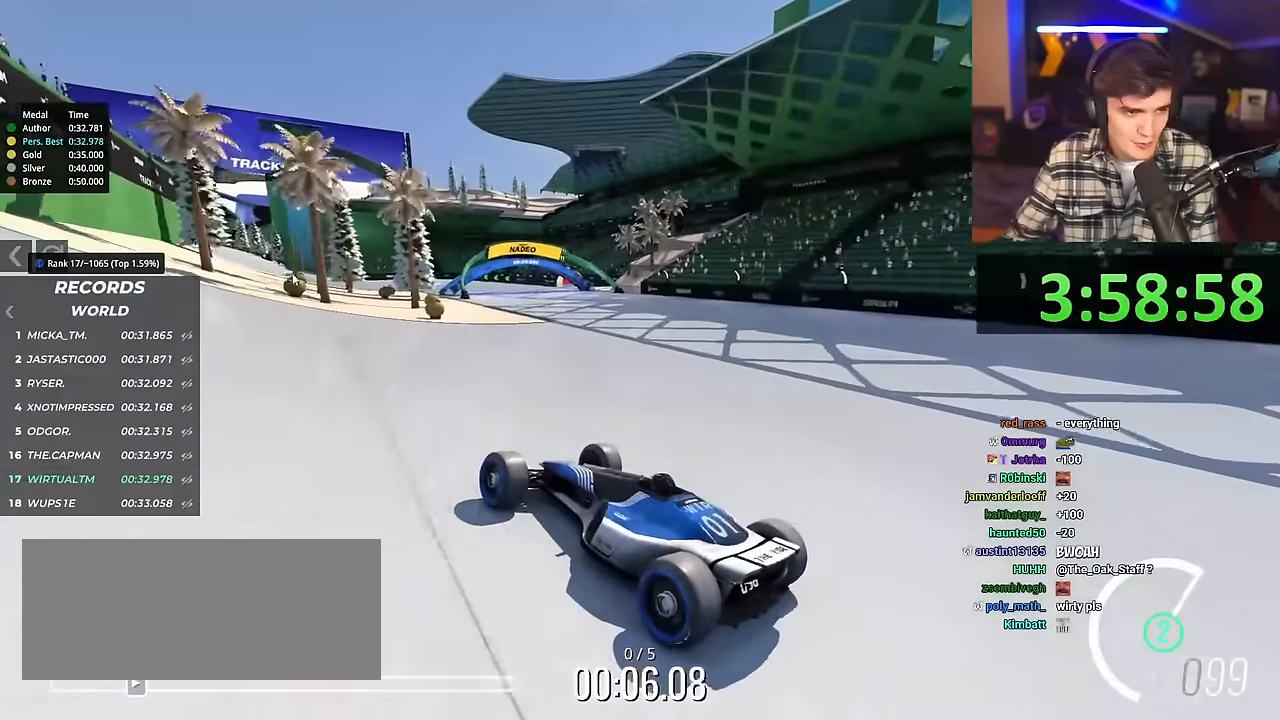
{"keys": ["up"], "events": [[383, "up", "down"]]}
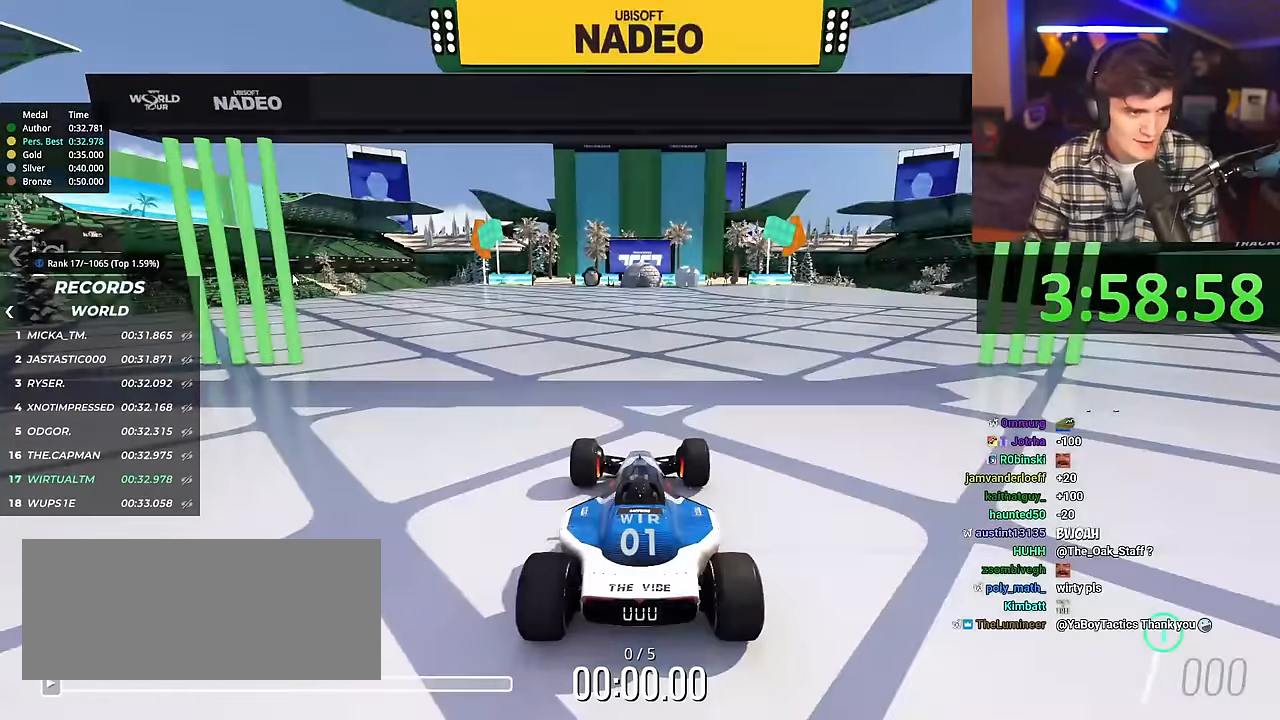
{"keys": ["right", "up"], "events": [[217, "right", "down"]]}
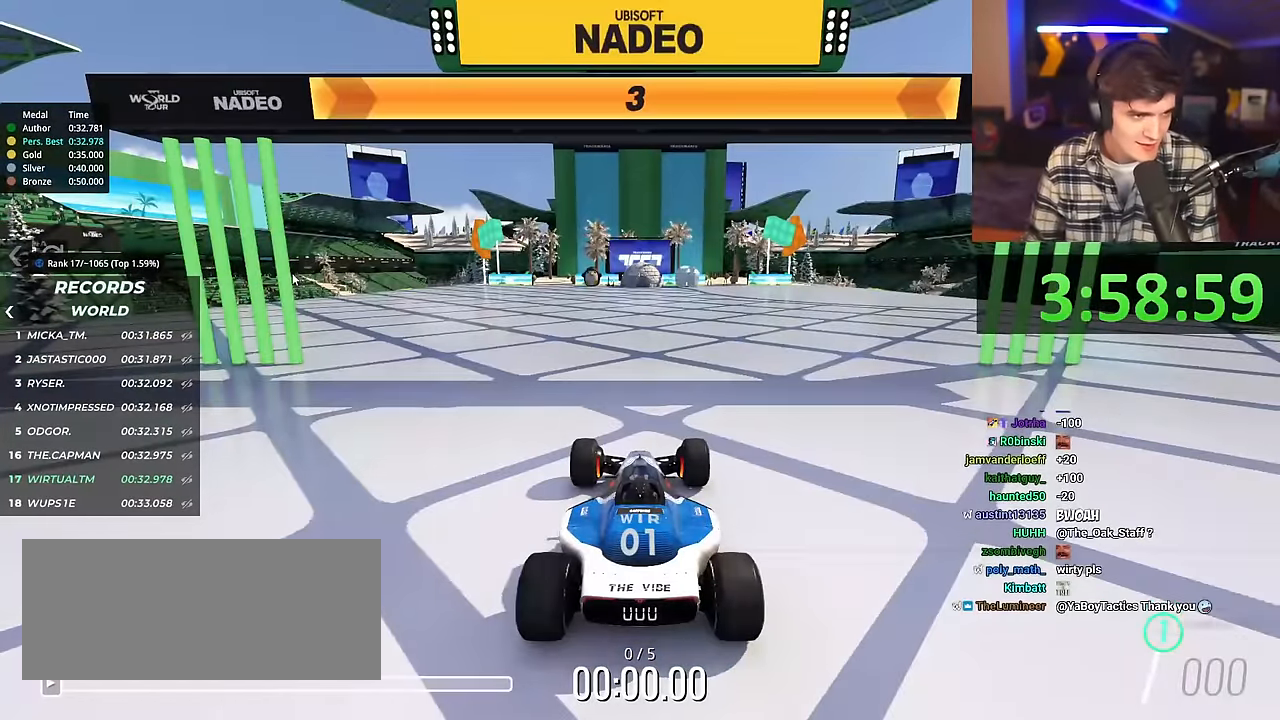
{"keys": ["right", "up"], "events": []}
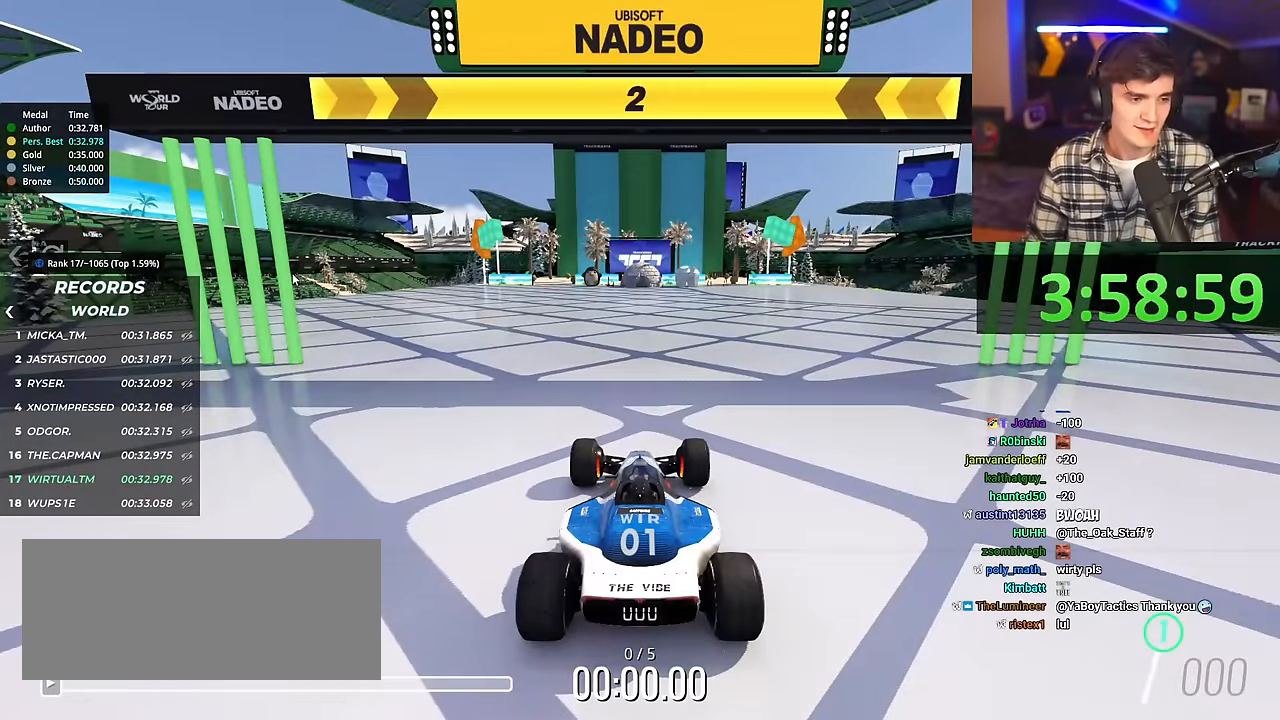
{"keys": ["right", "up"], "events": []}
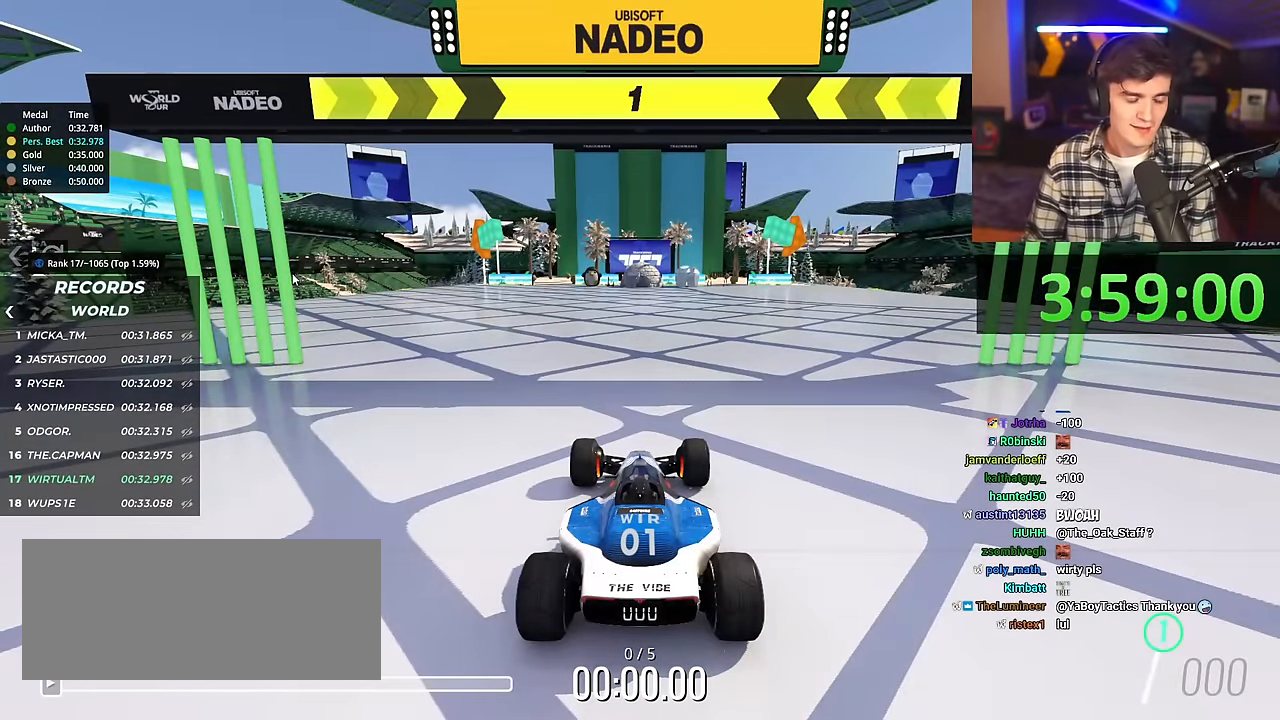
{"keys": ["right", "up"], "events": []}
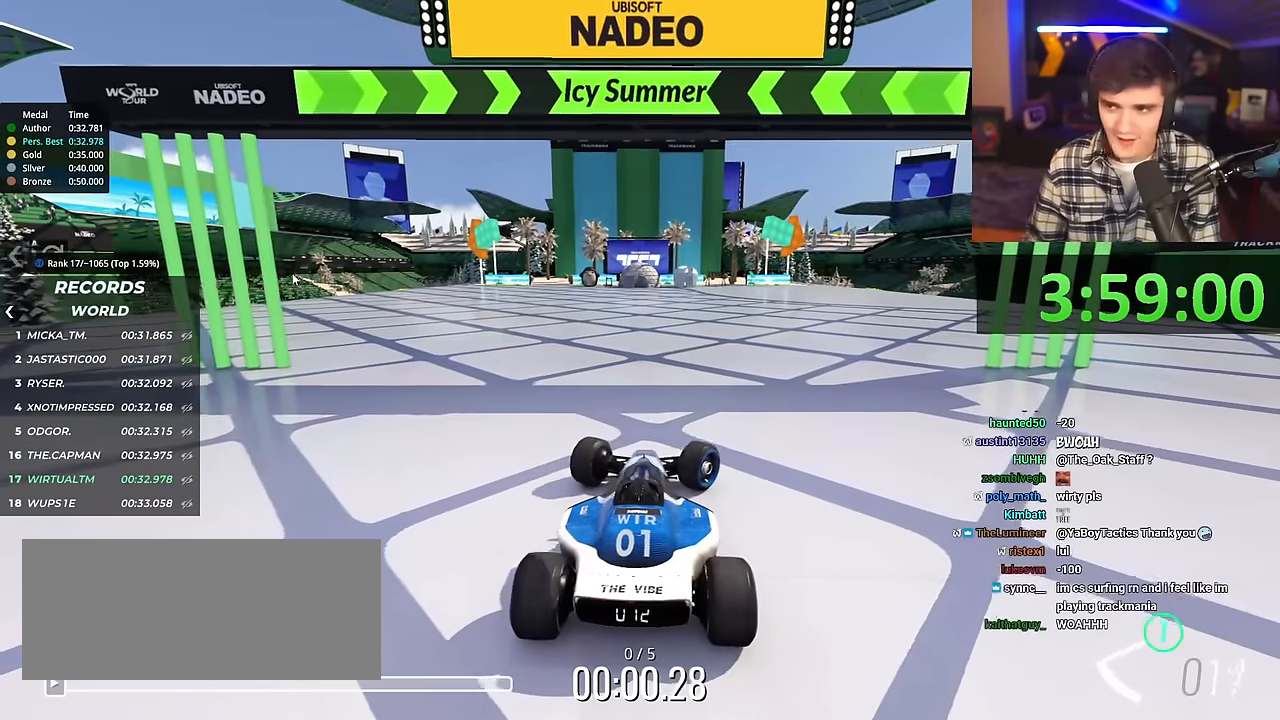
{"keys": ["up"], "events": [[33, "right", "up"], [451, "left", "down"], [501, "left", "up"]]}
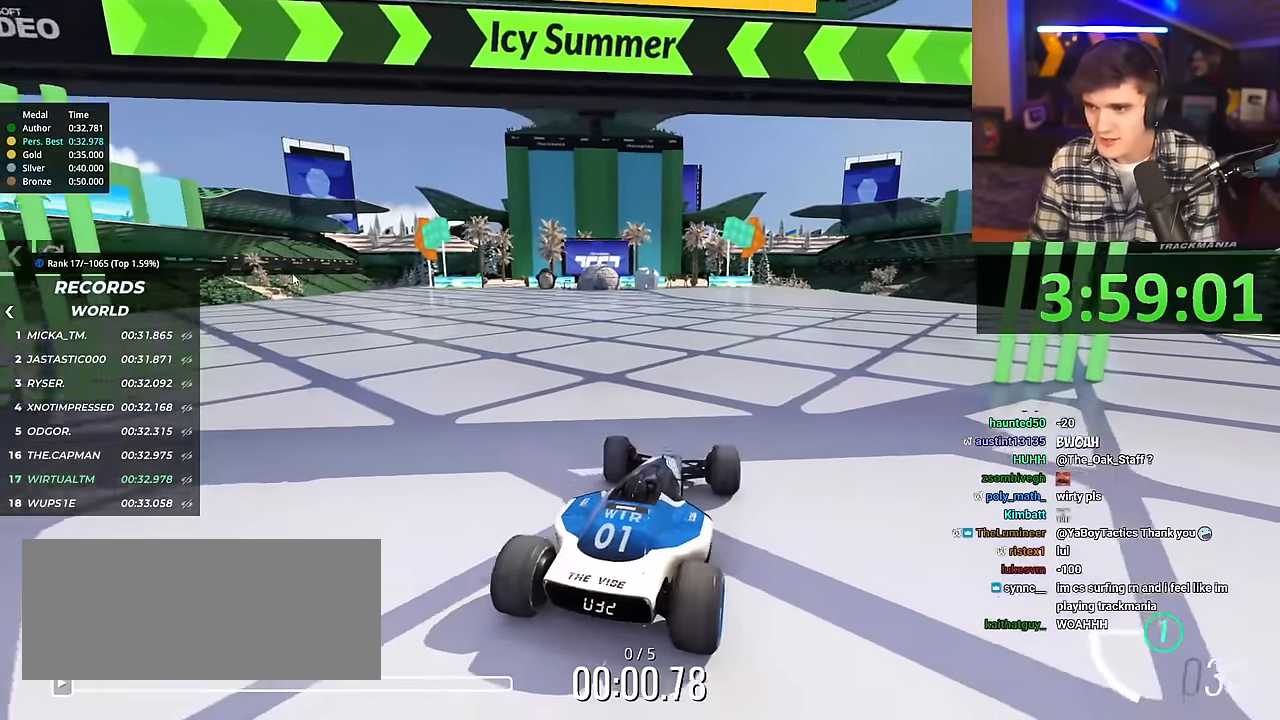
{"keys": ["up"], "events": []}
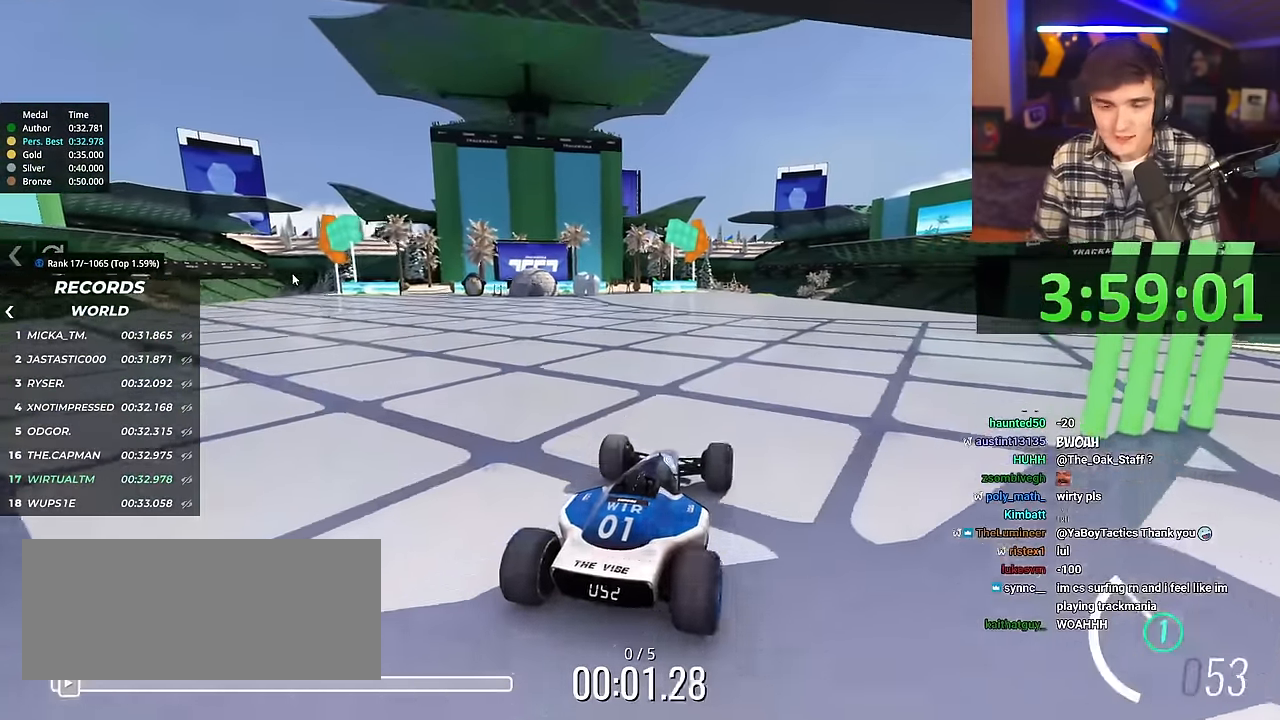
{"keys": ["up"], "events": []}
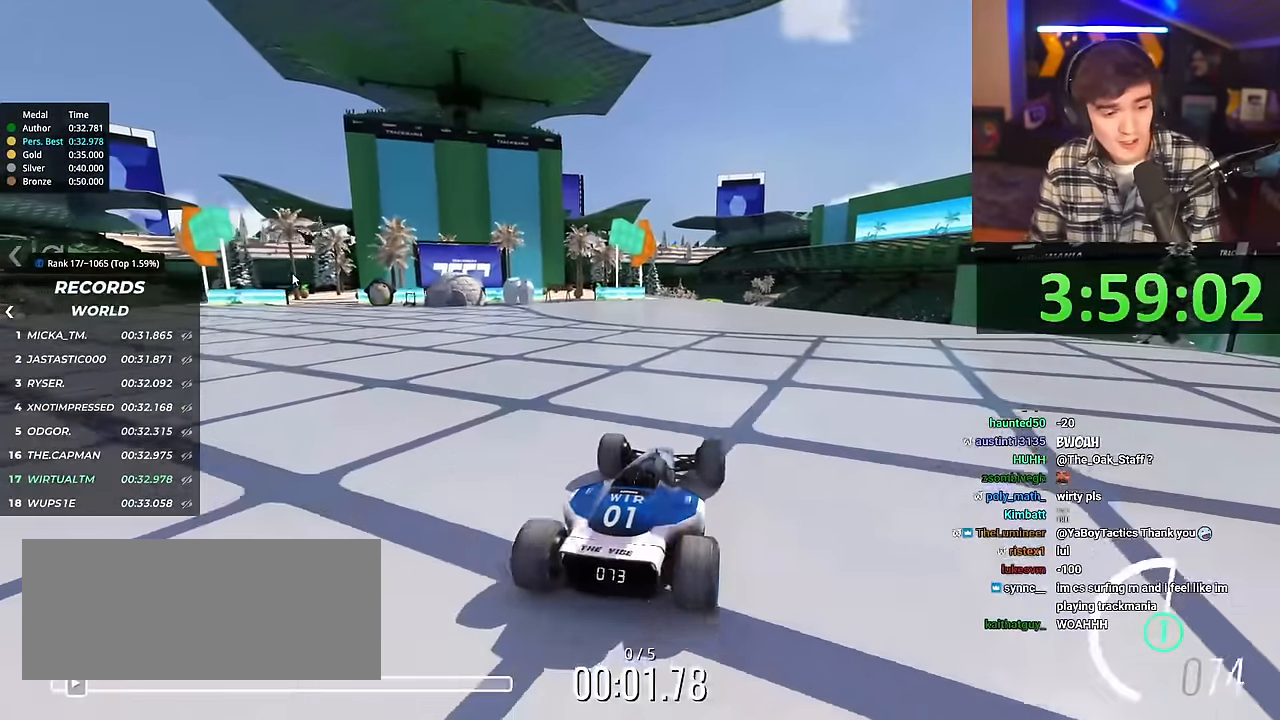
{"keys": ["up"], "events": []}
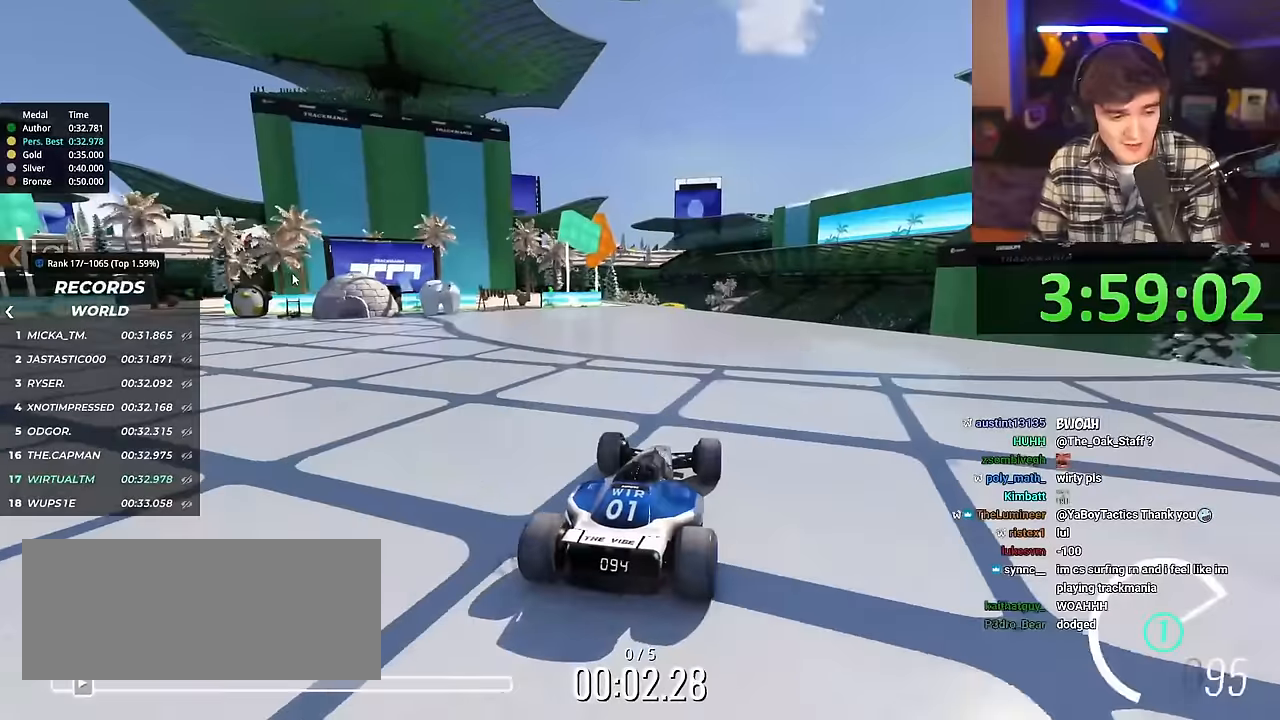
{"keys": ["up"], "events": []}
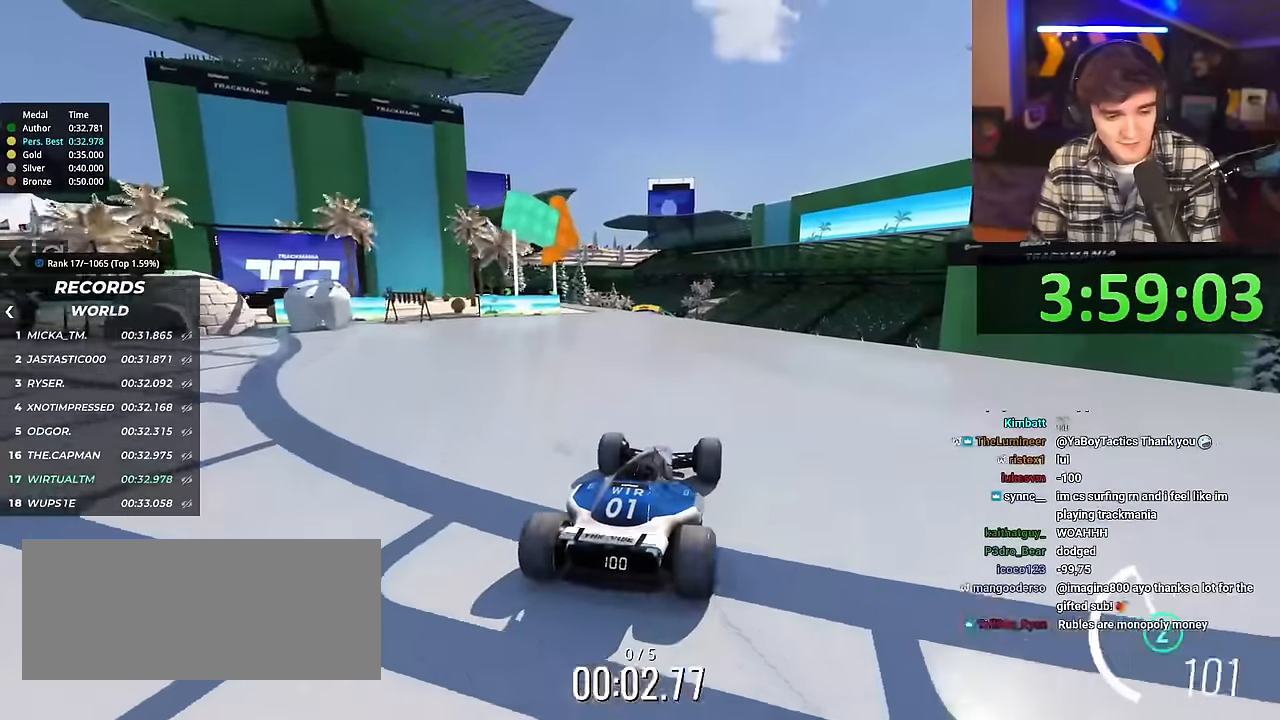
{"keys": ["up"], "events": [[117, "left", "down"], [167, "left", "up"]]}
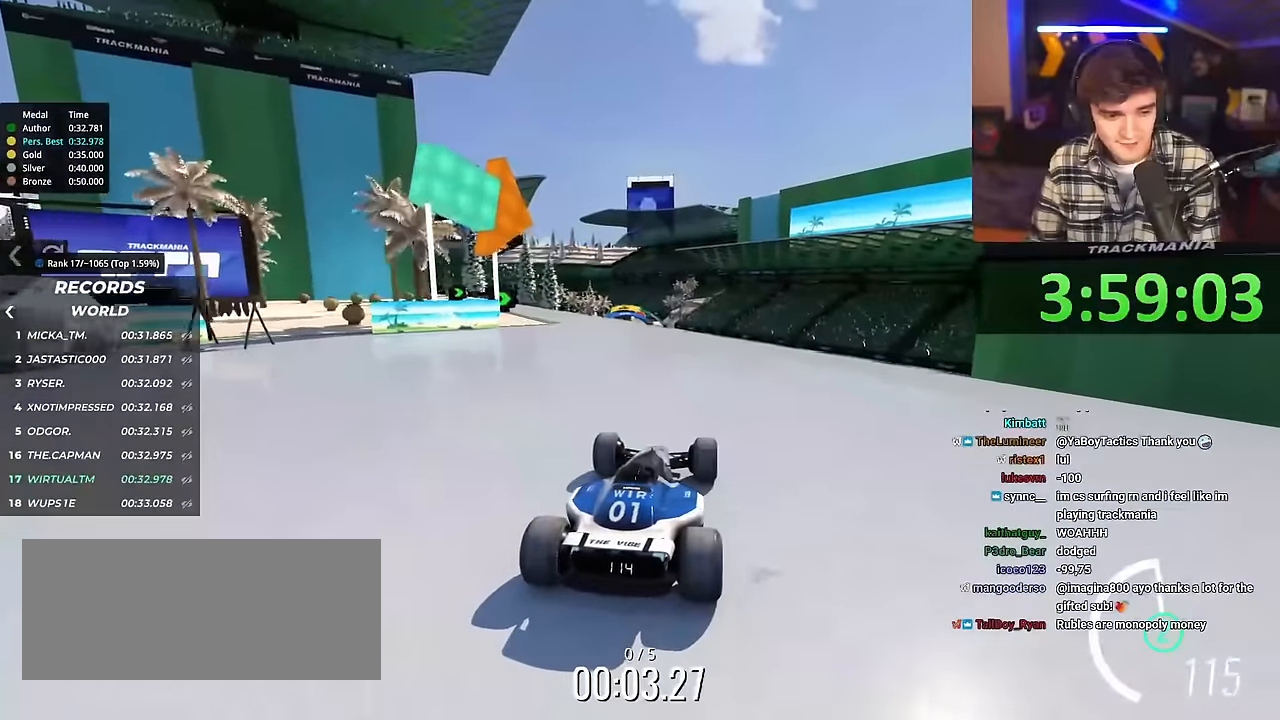
{"keys": ["up"], "events": []}
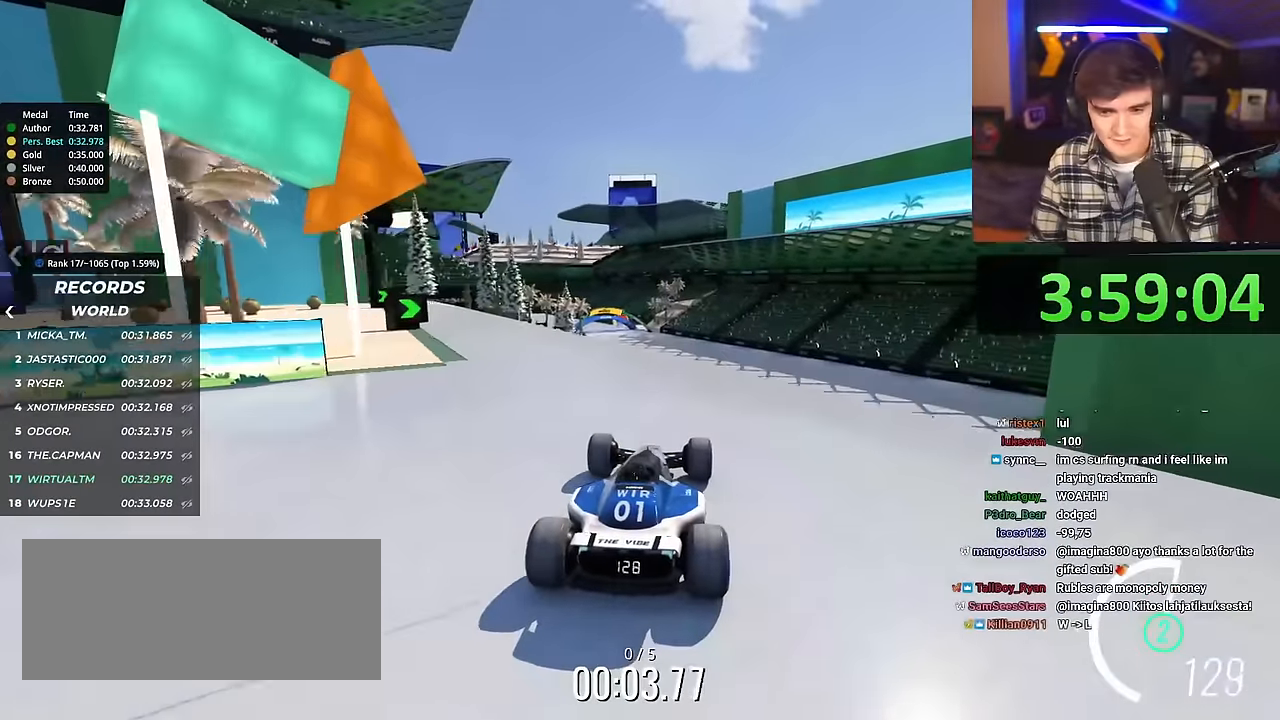
{"keys": ["up"], "events": []}
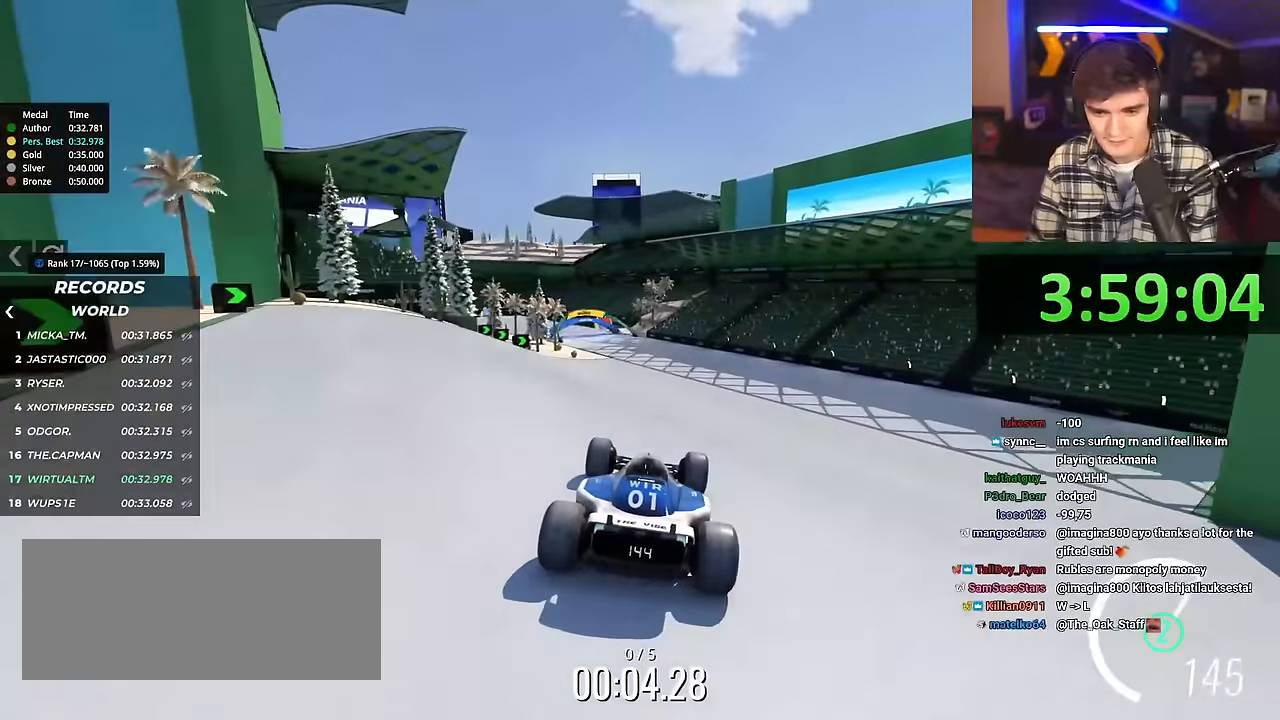
{"keys": ["left", "up"], "events": [[300, "left", "down"]]}
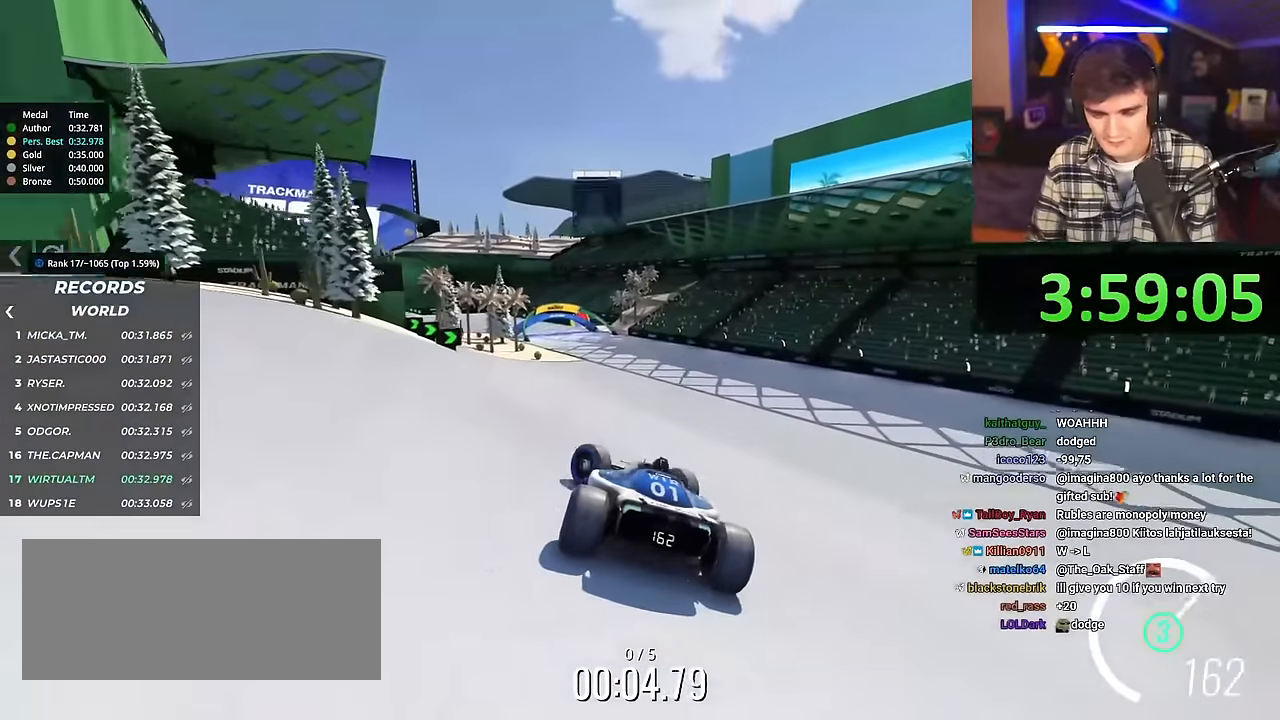
{"keys": ["right", "up"], "events": [[300, "left", "up"], [350, "right", "down"]]}
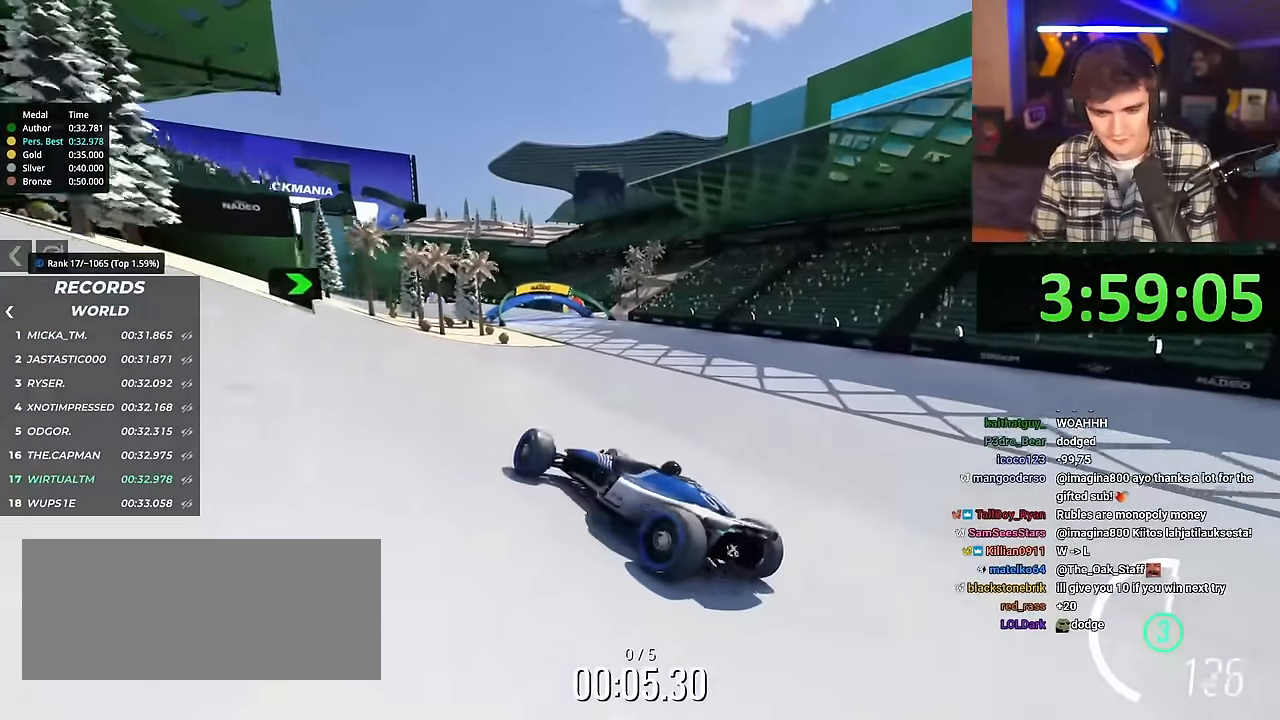
{"keys": ["right", "up"], "events": []}
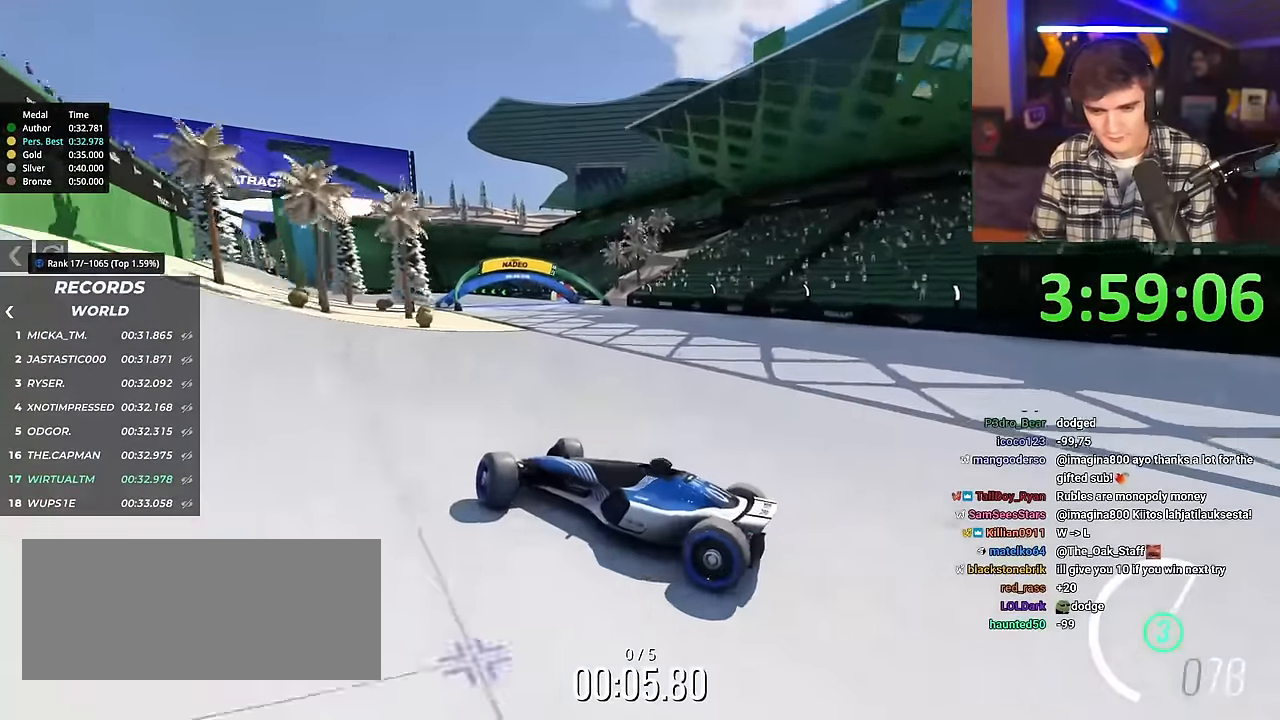
{"keys": ["right", "up"], "events": []}
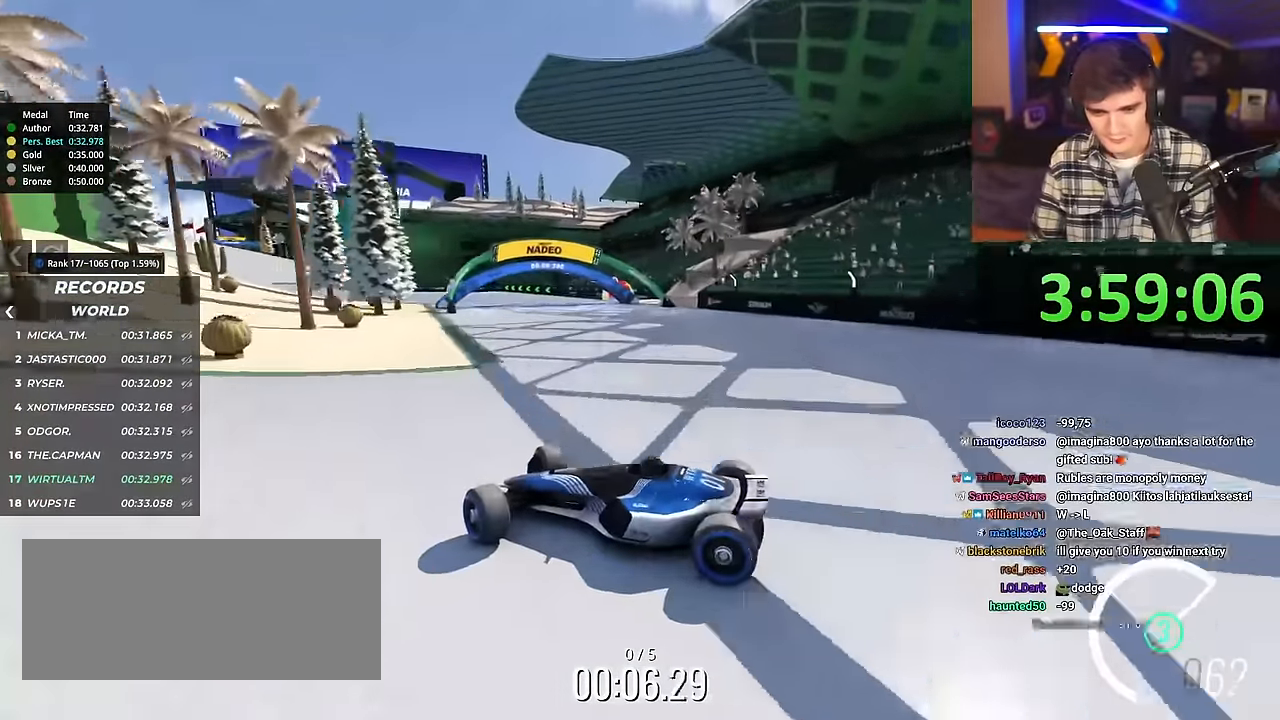
{"keys": ["right", "up"], "events": [[83, "brake", "down"], [133, "brake", "up"]]}
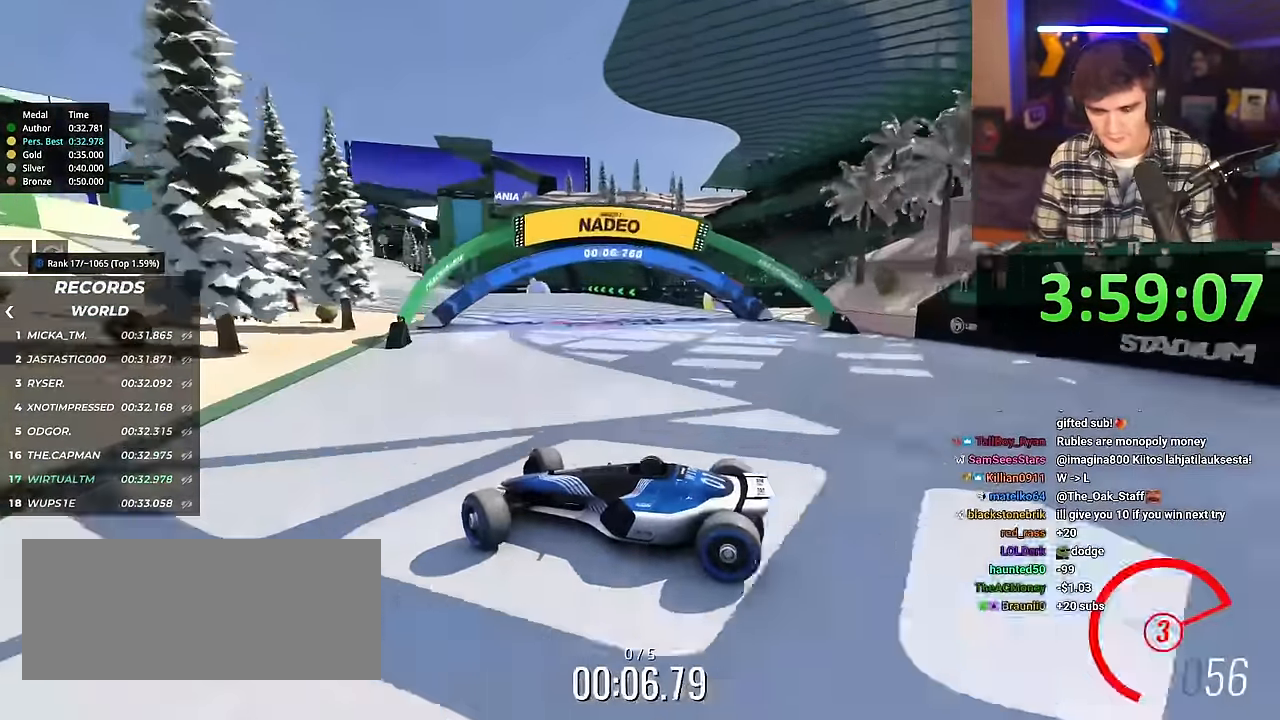
{"keys": ["right", "up"], "events": []}
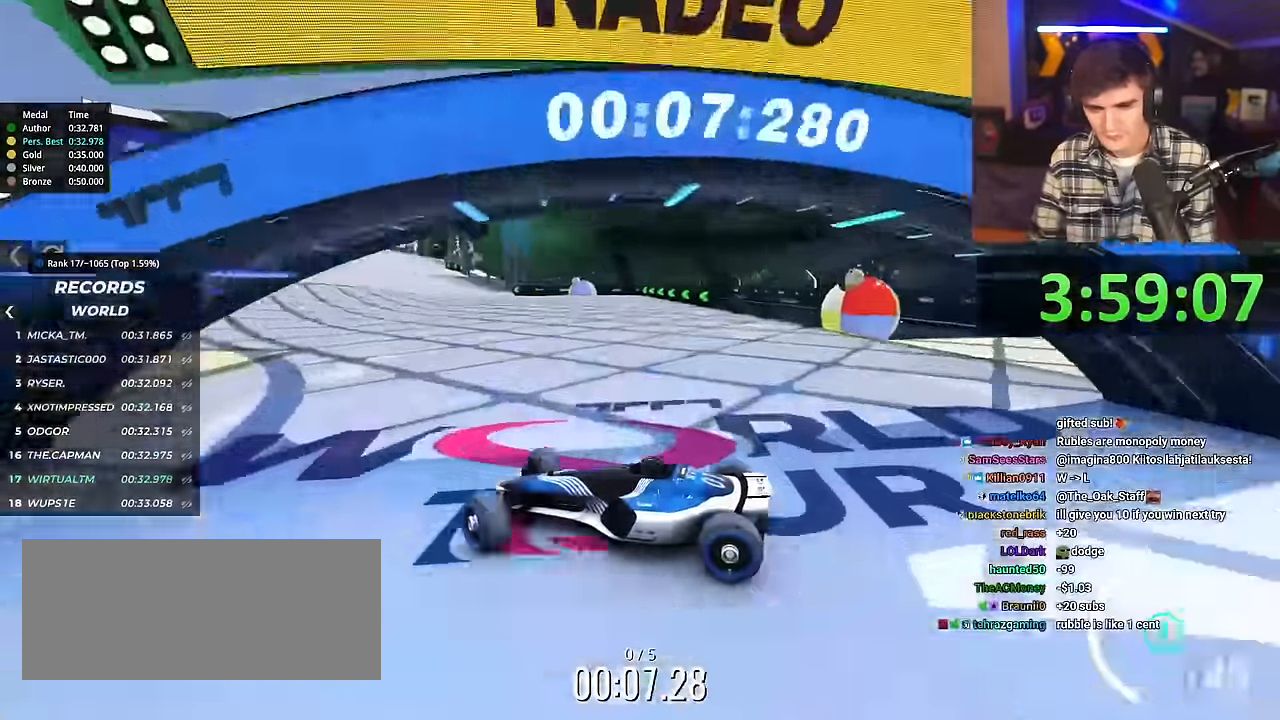
{"keys": ["right", "up"], "events": [[67, "brake", "down"], [117, "brake", "up"]]}
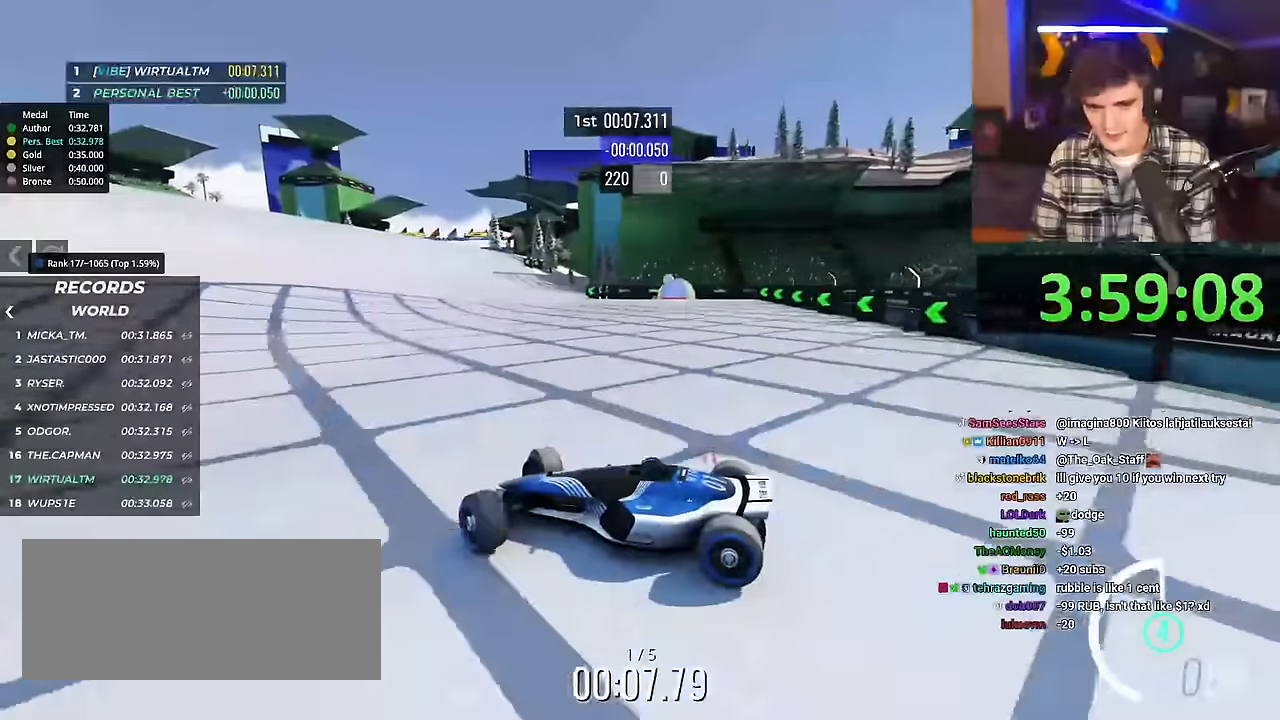
{"keys": ["right"], "events": [[83, "brake", "down"], [167, "brake", "up"], [450, "up", "up"]]}
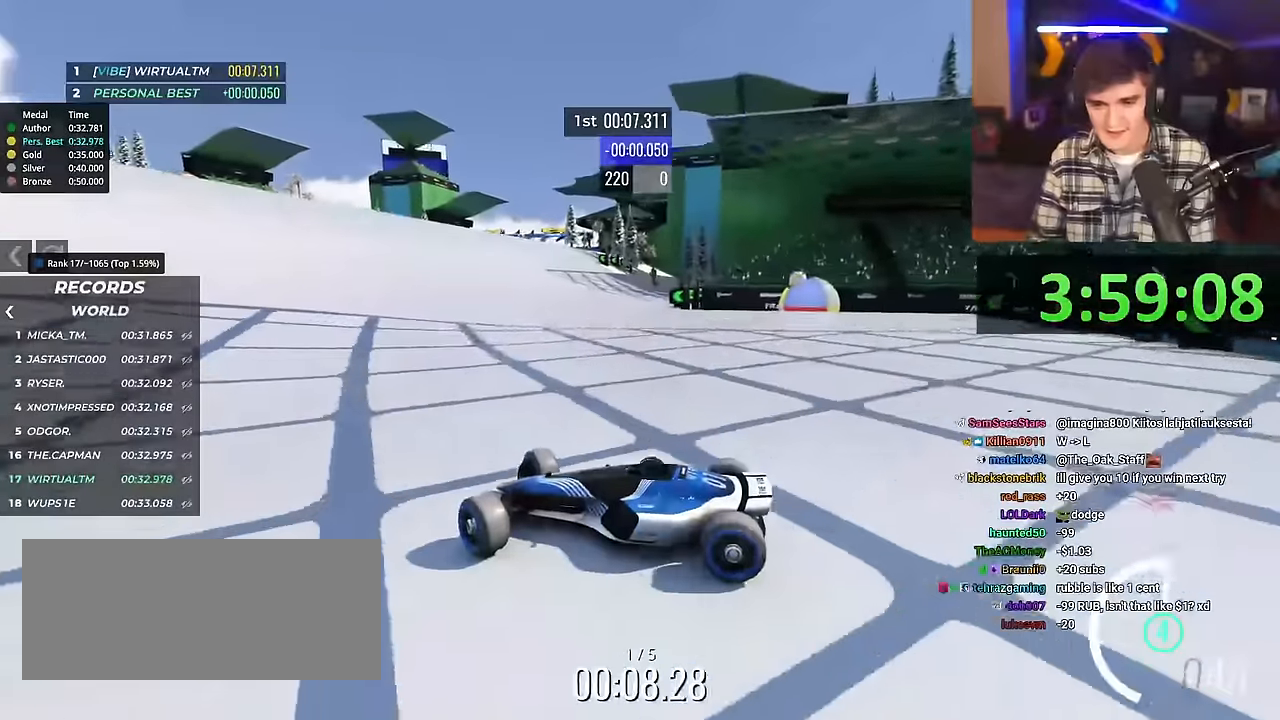
{"keys": ["right", "up"], "events": [[50, "up", "down"]]}
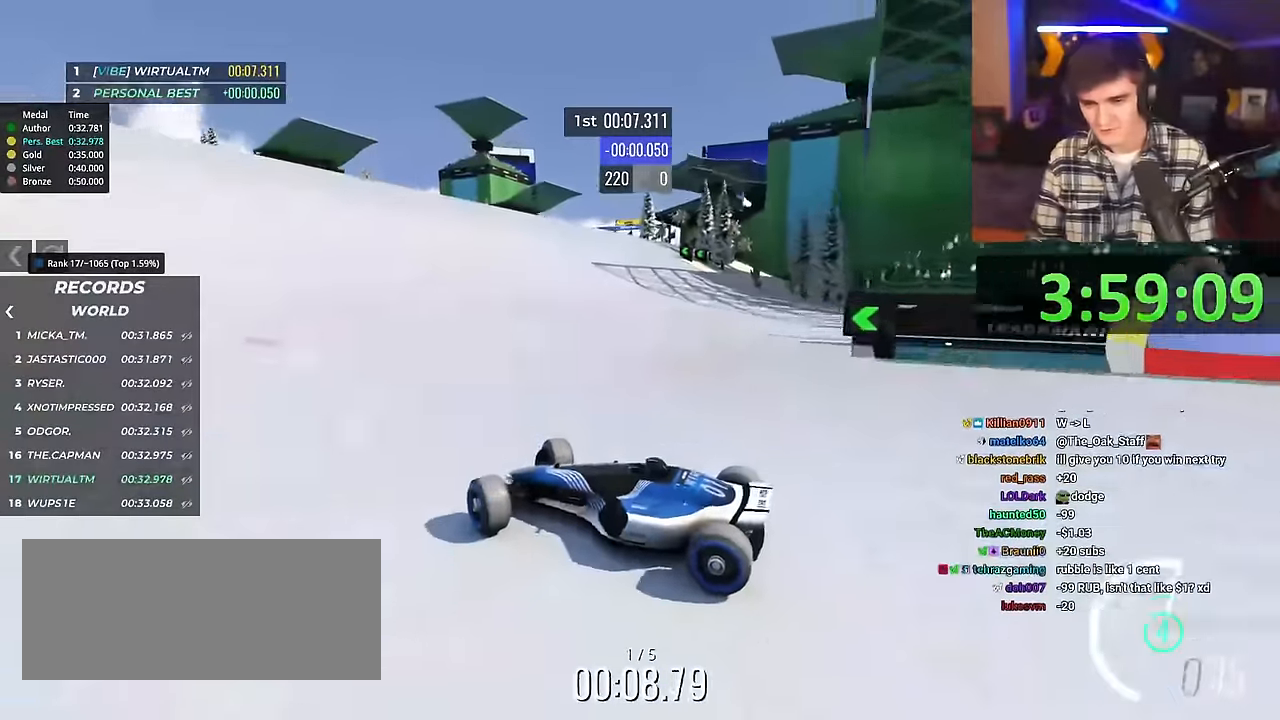
{"keys": ["right", "up"], "events": []}
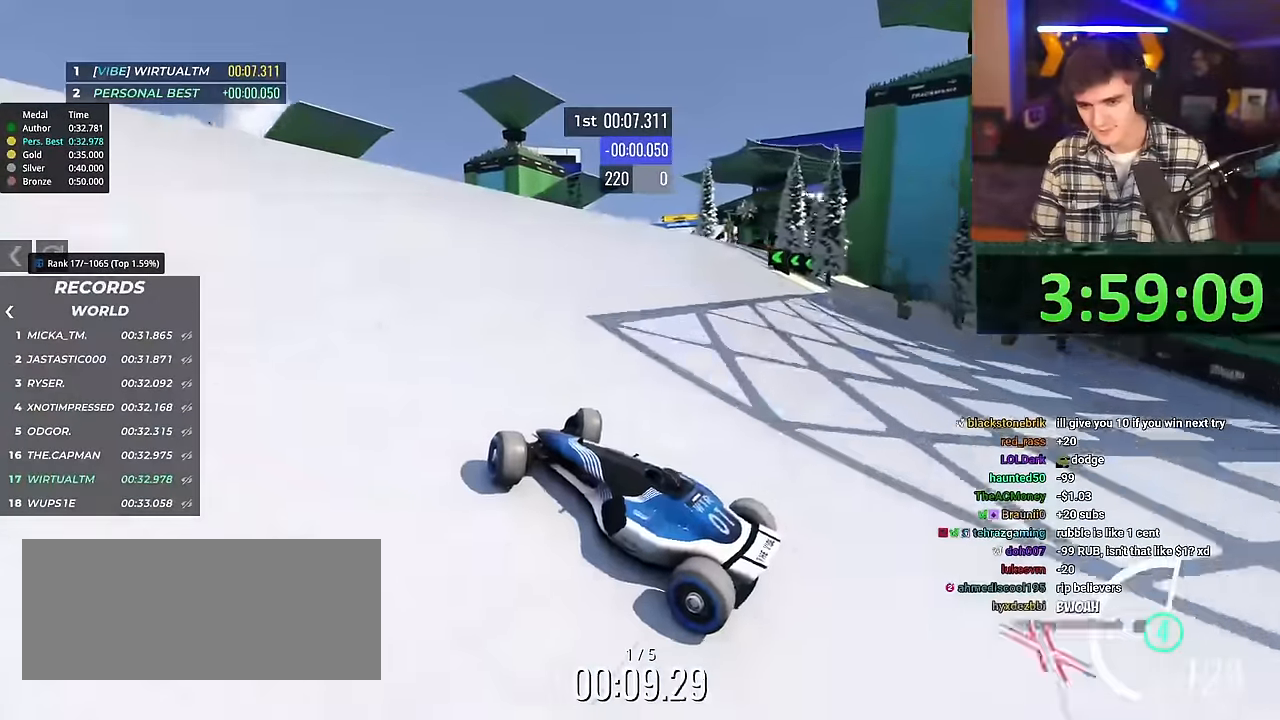
{"keys": ["right", "up"], "events": []}